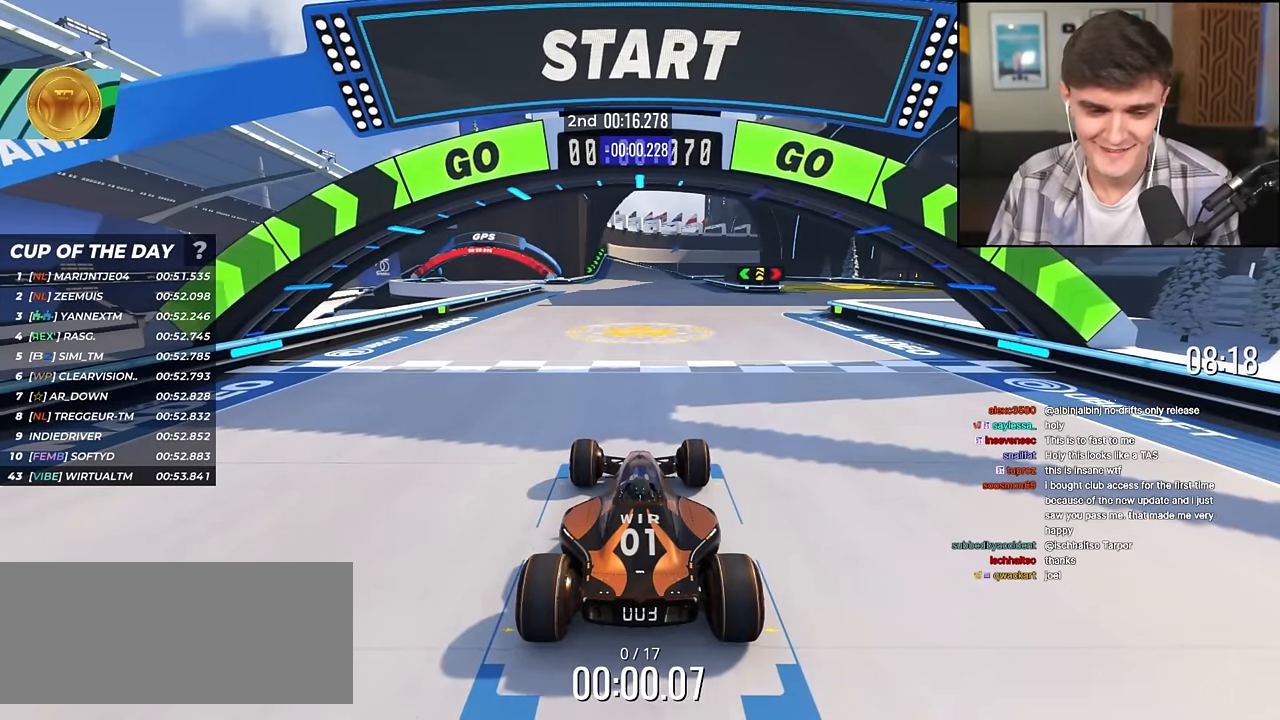
Gameplay with keyboard; each line is a JSON object with the keys held at the frame after it. "events" lists presses ("down") and releases ("up") of "brake", "down", "left", "right" and "up" between this image and that frame as [ms after this image, input, new state], when the widget could be followed in between. No other keys are recorded. Mouse input is not recorded. Key names are as the overlay labels them; some are game actions (e.g. jump) rather than physical keys.
{"keys": ["right", "up"], "events": [[183, "right", "down"]]}
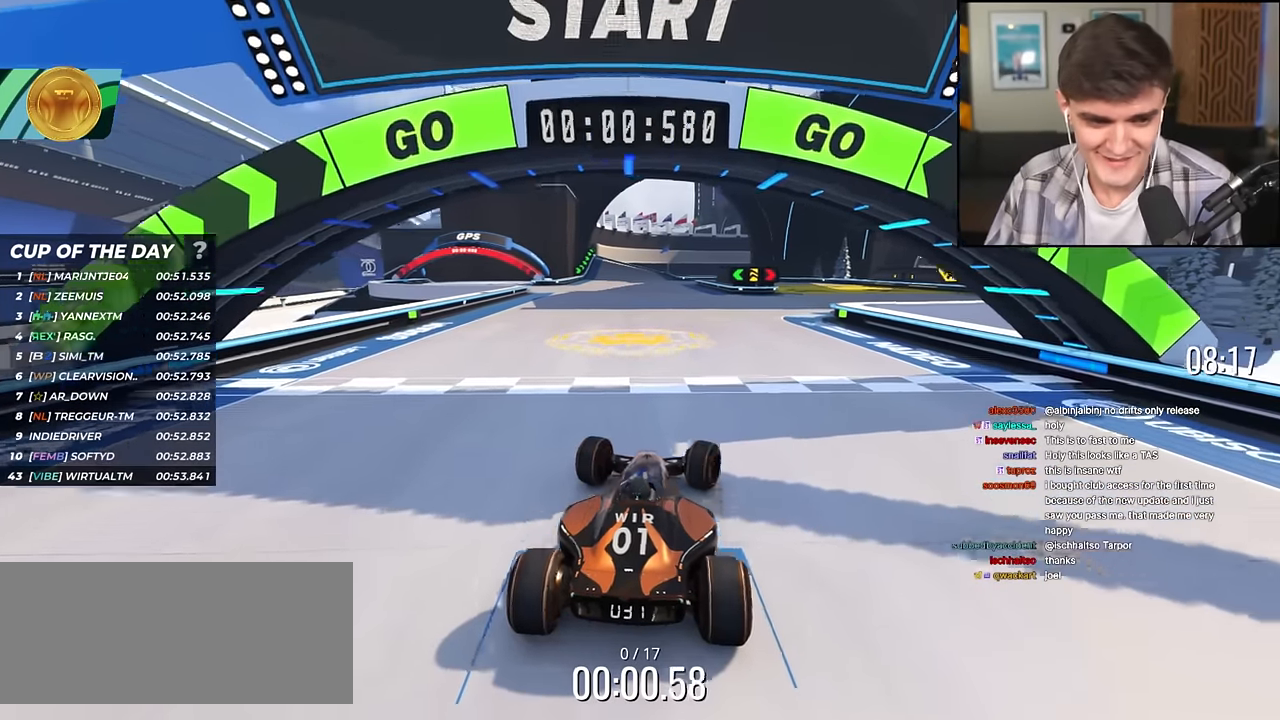
{"keys": ["up"], "events": [[350, "right", "up"]]}
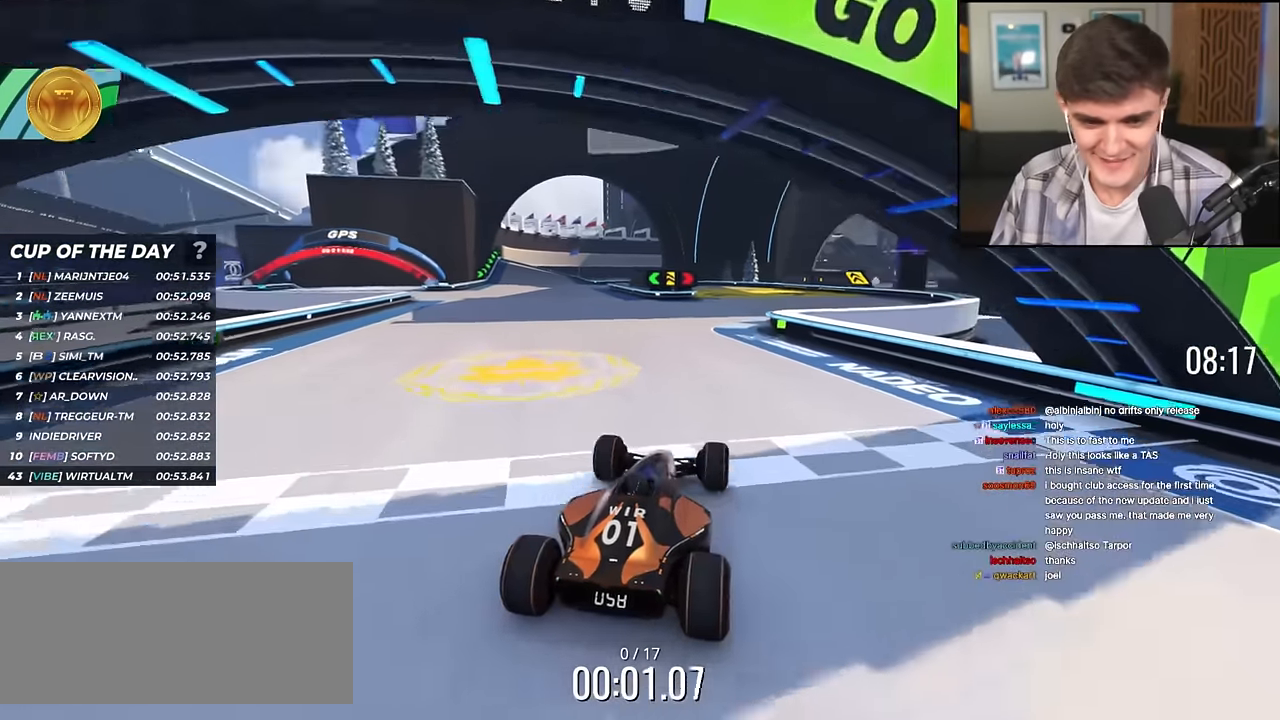
{"keys": ["up"], "events": []}
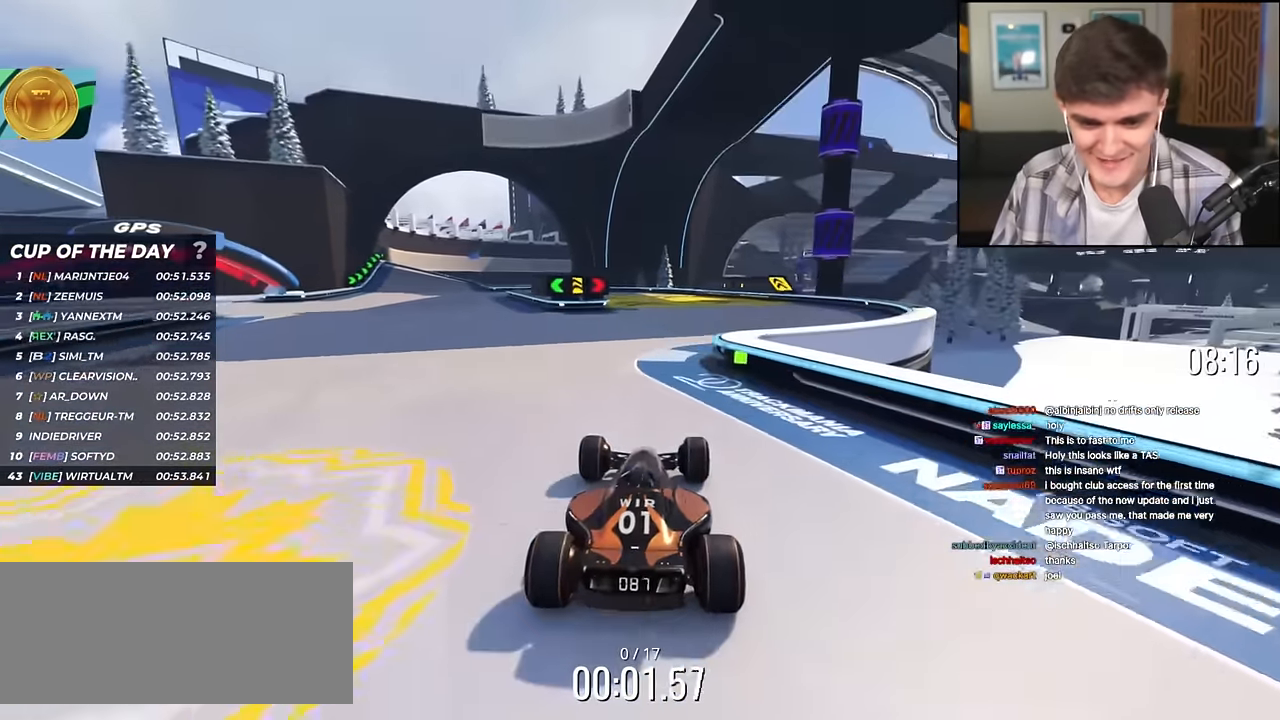
{"keys": ["up"], "events": []}
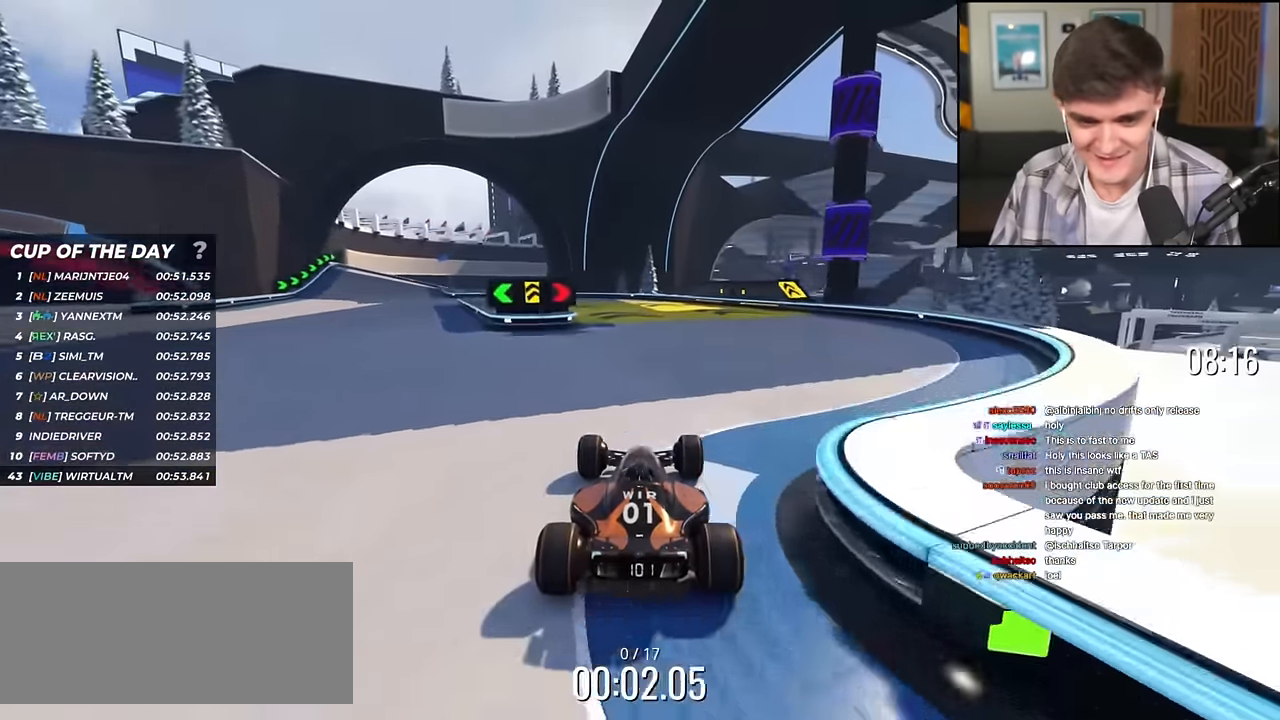
{"keys": ["left", "up"], "events": [[267, "left", "down"], [350, "left", "up"], [434, "left", "down"]]}
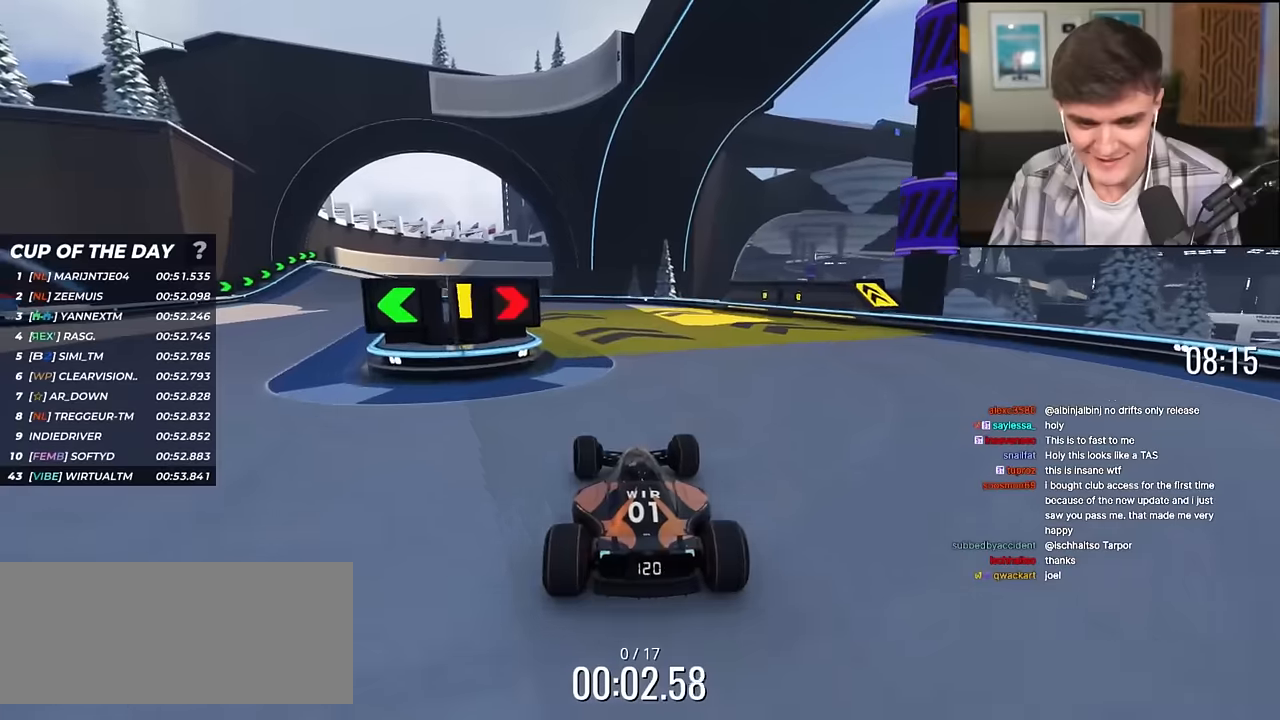
{"keys": ["left", "up"], "events": [[83, "left", "up"], [167, "left", "down"], [317, "left", "up"], [450, "left", "down"]]}
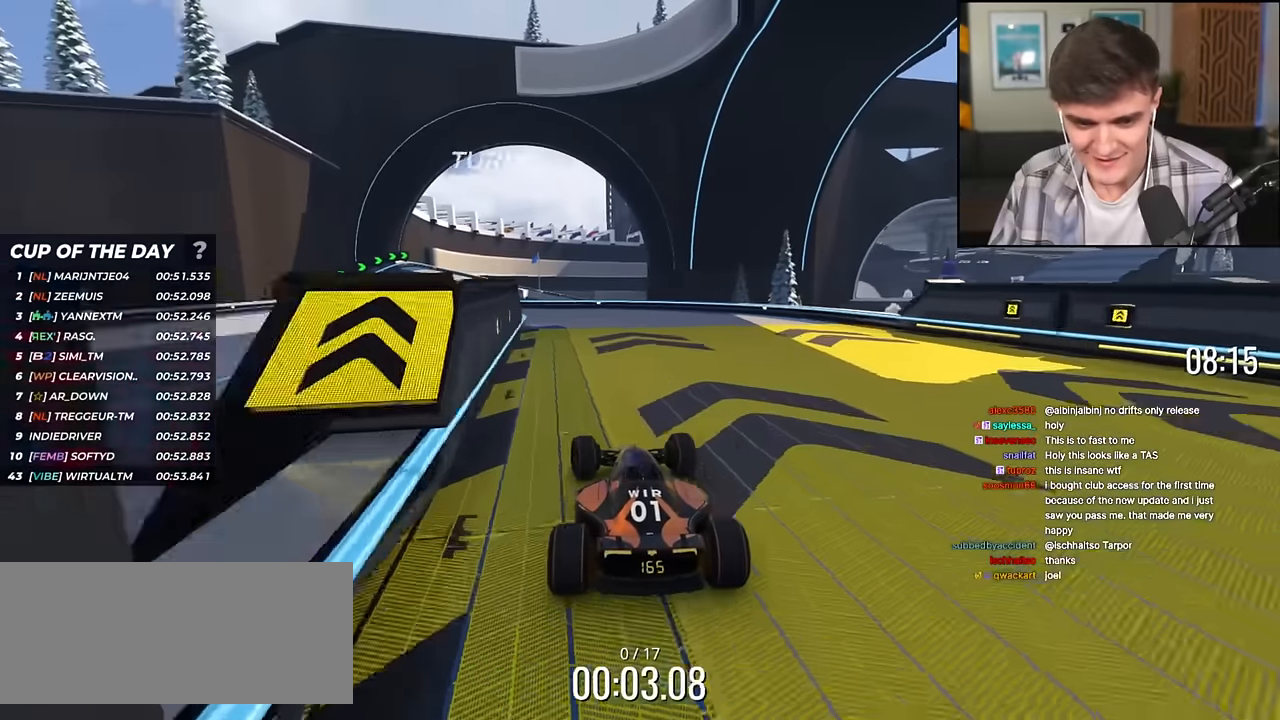
{"keys": ["left", "up"], "events": [[50, "left", "up"], [134, "left", "down"], [234, "left", "up"], [284, "left", "down"]]}
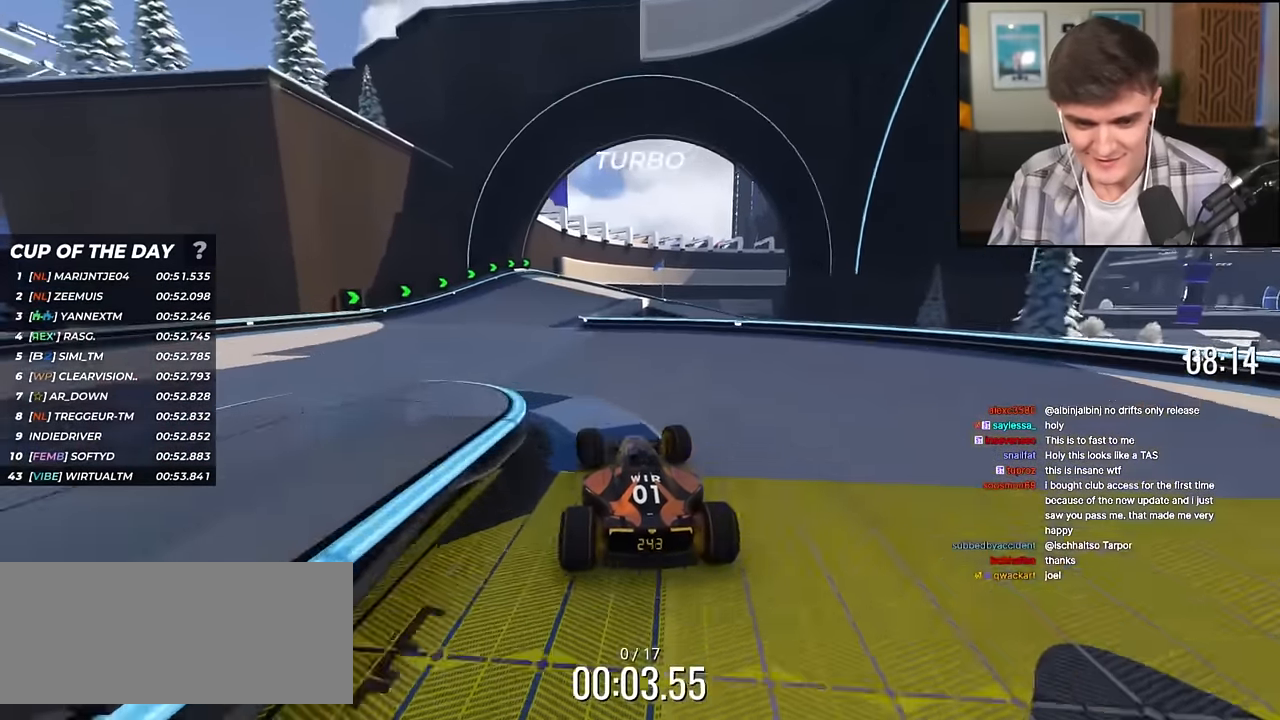
{"keys": ["right", "up"], "events": [[117, "left", "up"], [200, "right", "down"]]}
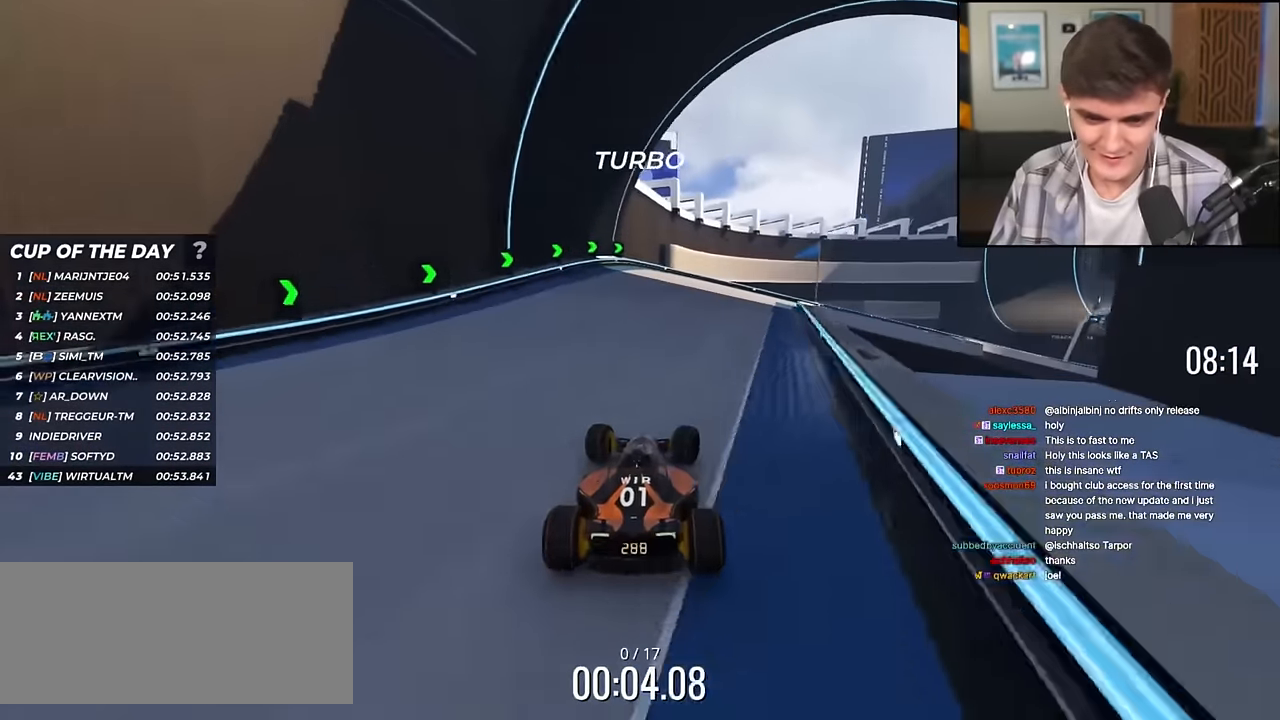
{"keys": ["right", "up"], "events": []}
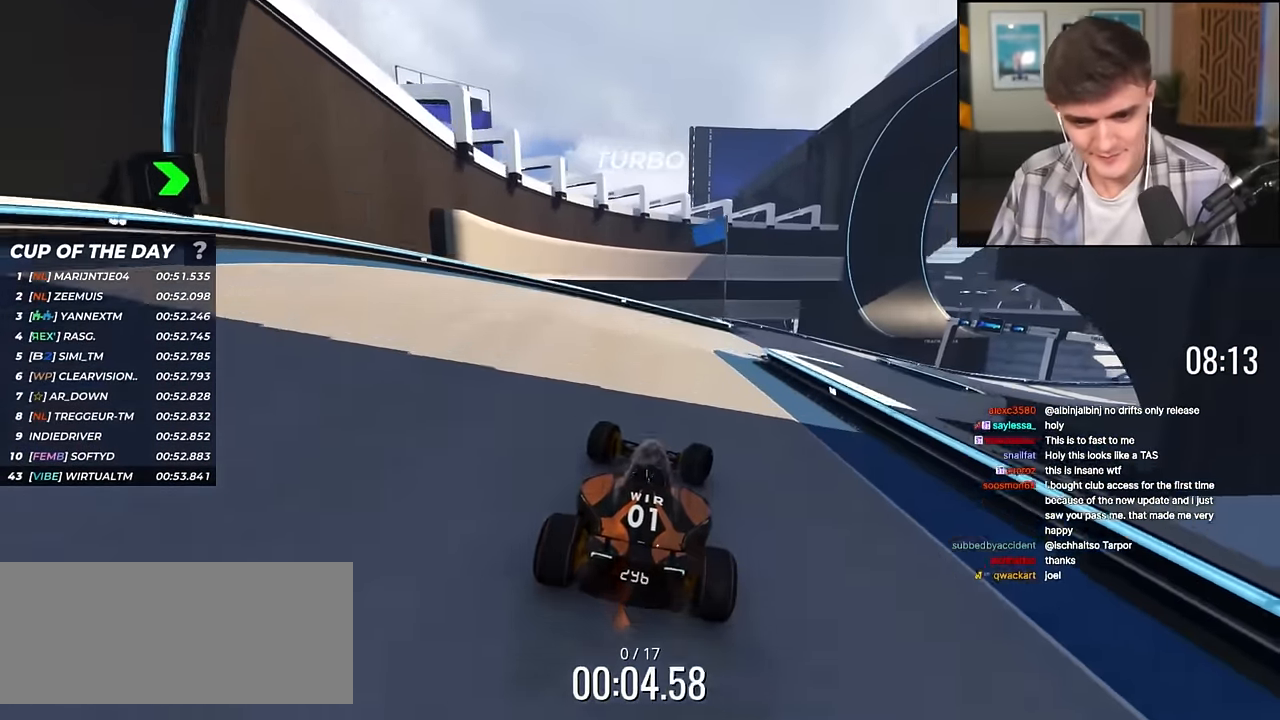
{"keys": ["right", "up"], "events": [[383, "right", "up"], [417, "right", "down"]]}
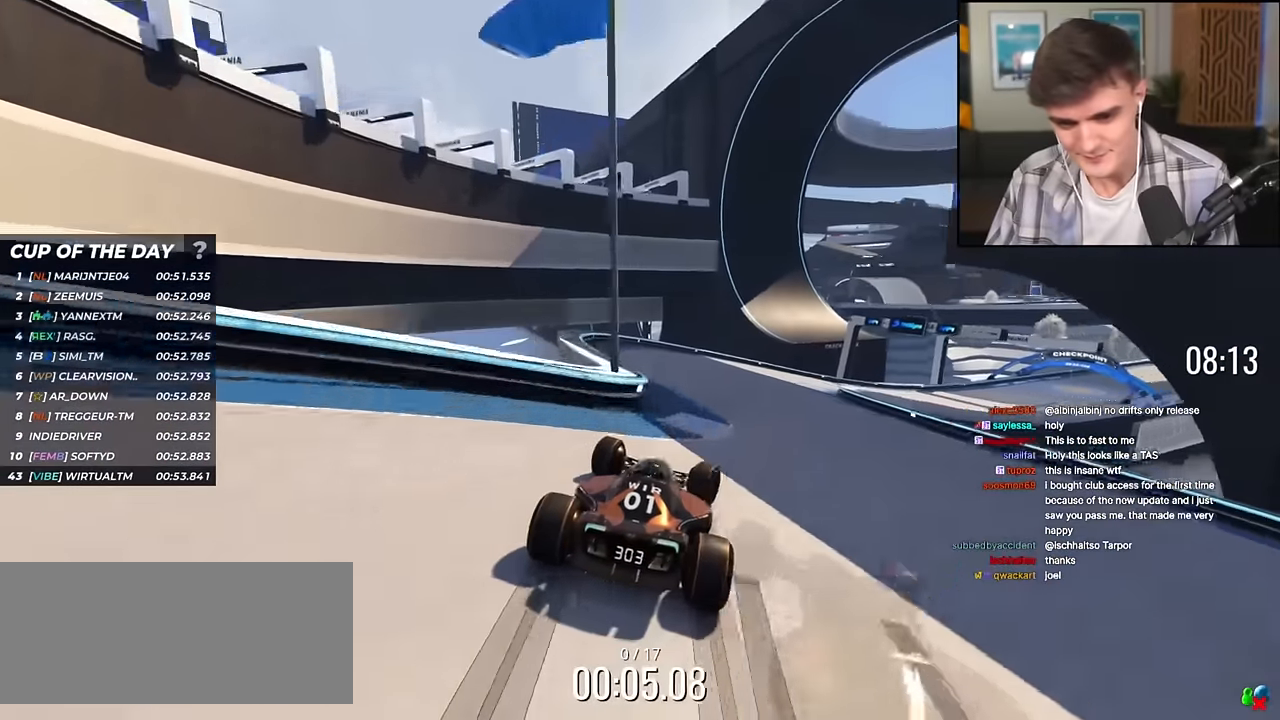
{"keys": ["right", "up"], "events": [[117, "right", "up"], [150, "right", "down"]]}
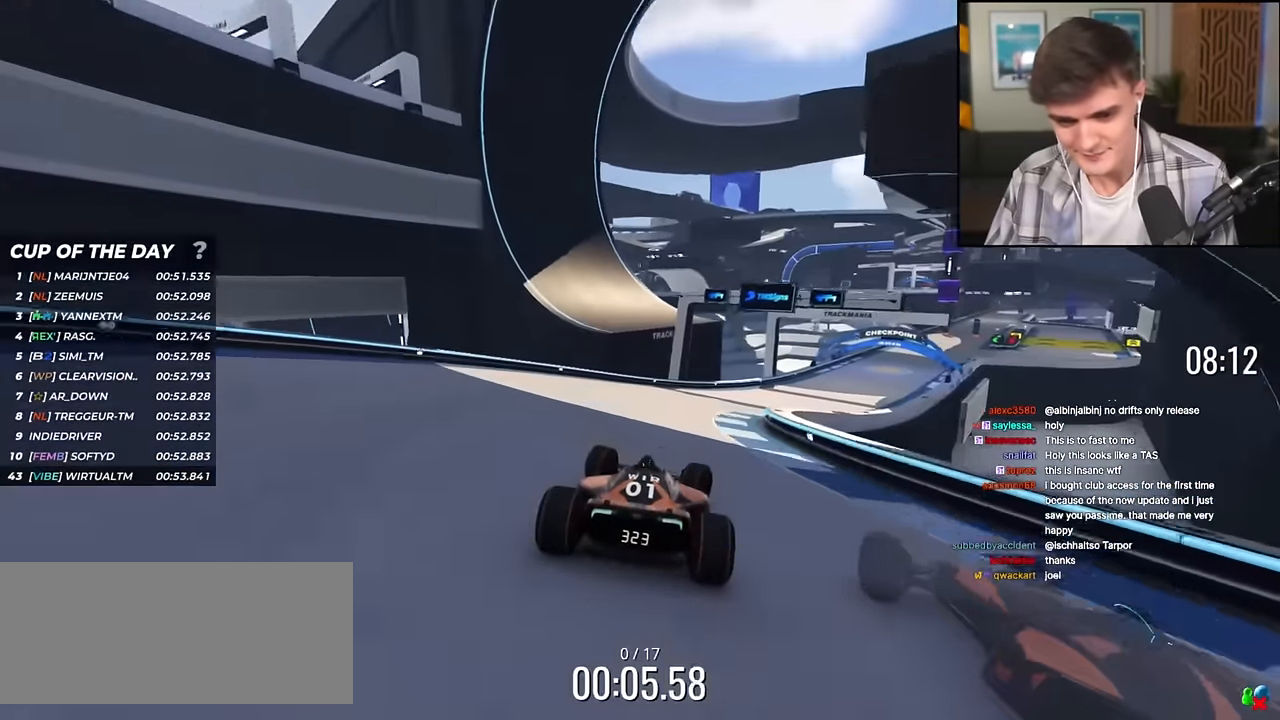
{"keys": ["up"], "events": [[450, "right", "up"]]}
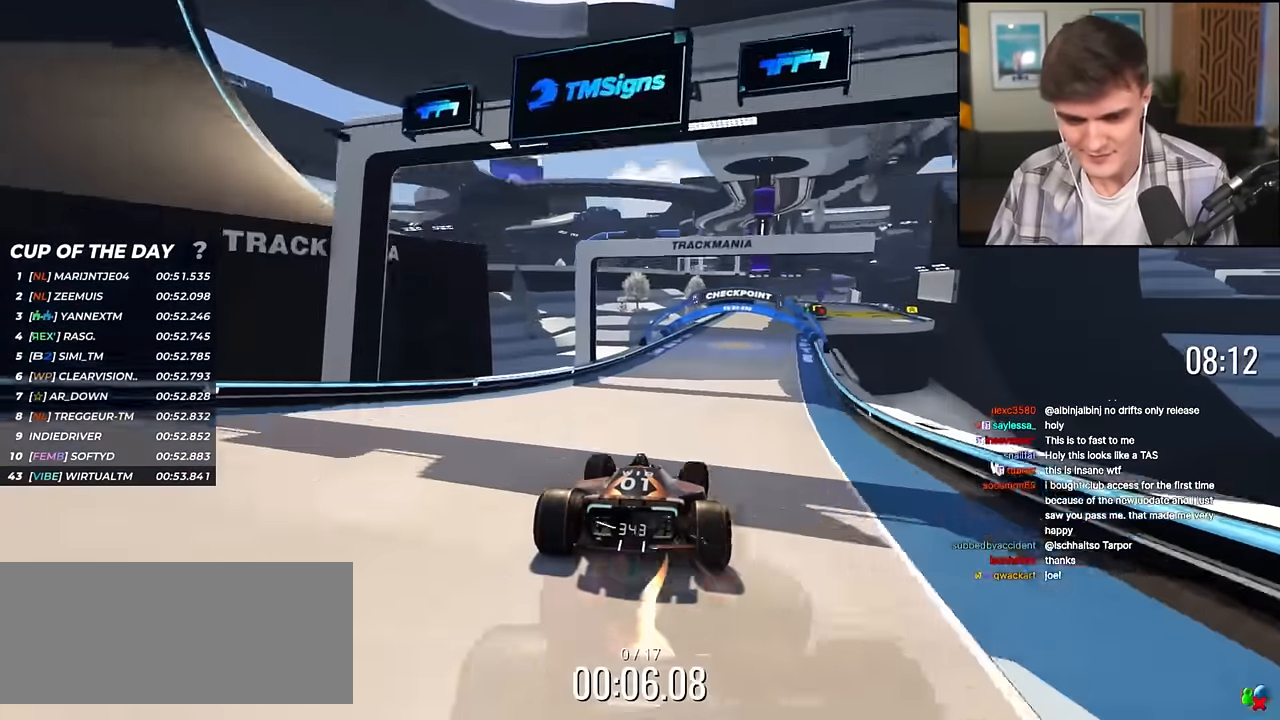
{"keys": ["up"], "events": [[50, "right", "down"], [200, "right", "up"], [384, "right", "down"], [467, "right", "up"]]}
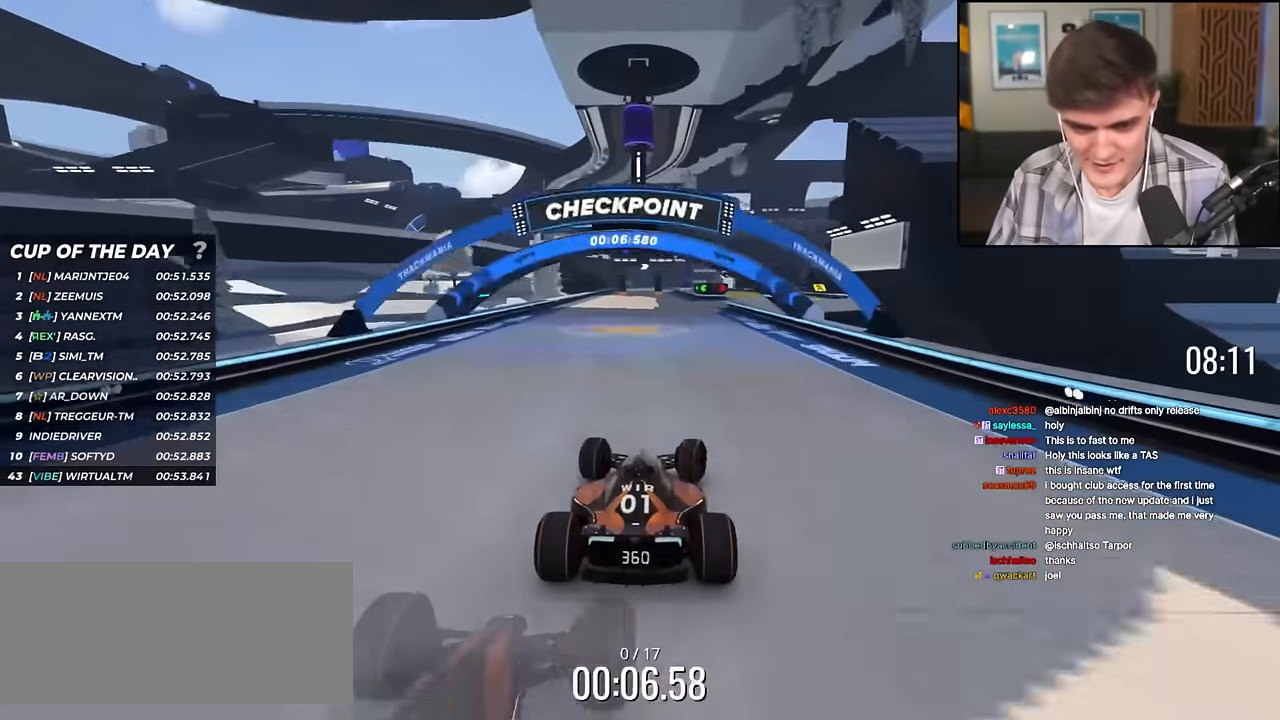
{"keys": ["right", "up"], "events": [[117, "right", "down"], [350, "right", "up"], [400, "right", "down"]]}
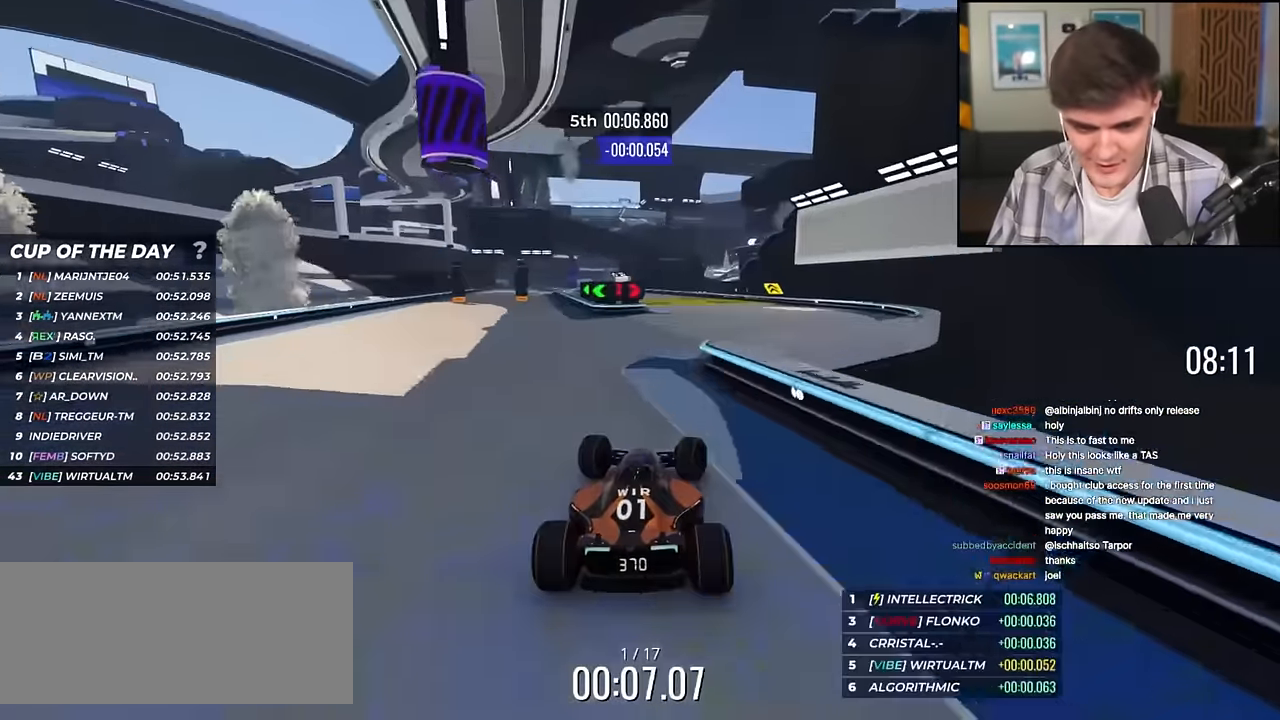
{"keys": ["left", "up"], "events": [[34, "right", "up"], [117, "left", "down"], [267, "left", "up"], [317, "left", "down"]]}
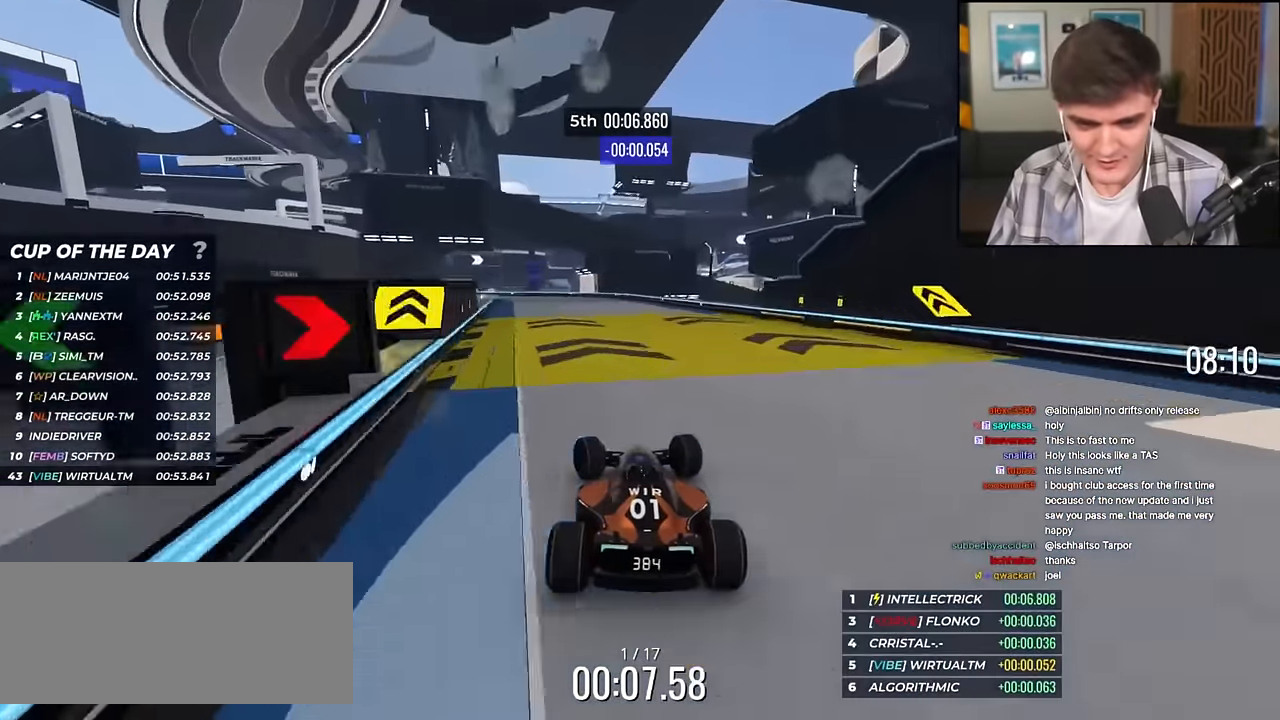
{"keys": ["up"], "events": [[100, "left", "up"], [183, "left", "down"], [417, "left", "up"]]}
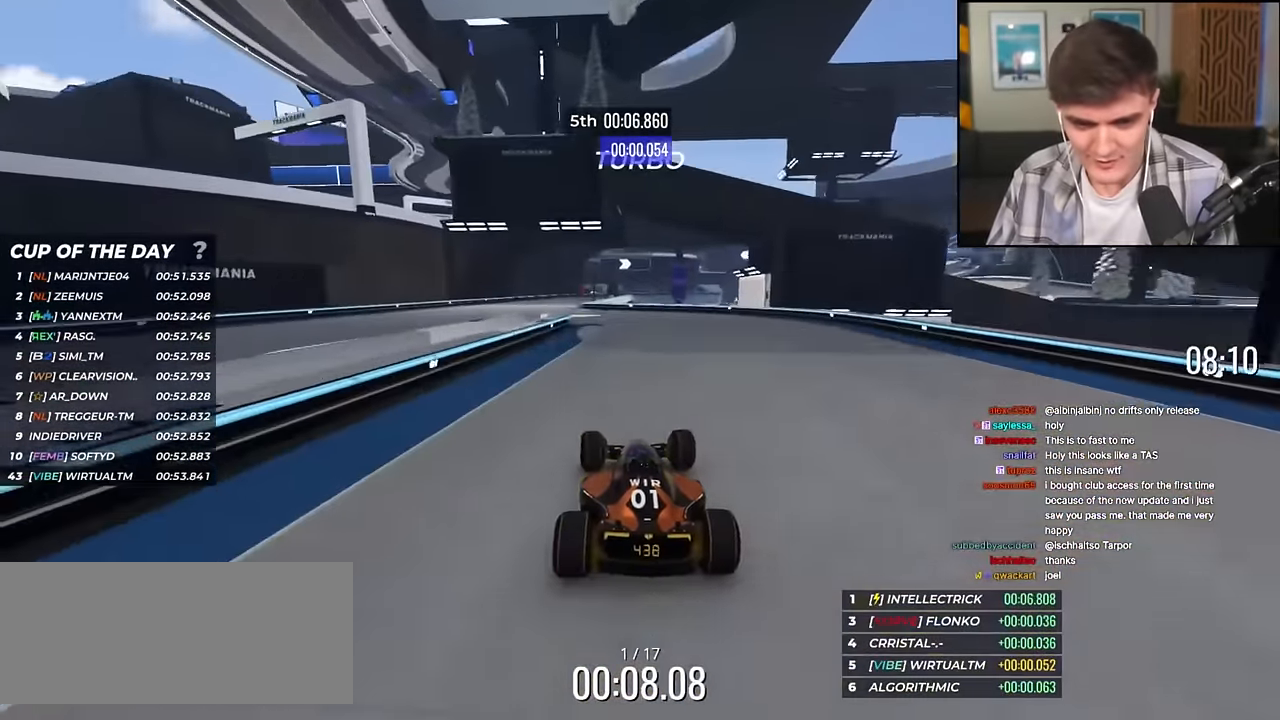
{"keys": ["right", "up"], "events": [[17, "left", "down"], [301, "left", "up"], [451, "right", "down"]]}
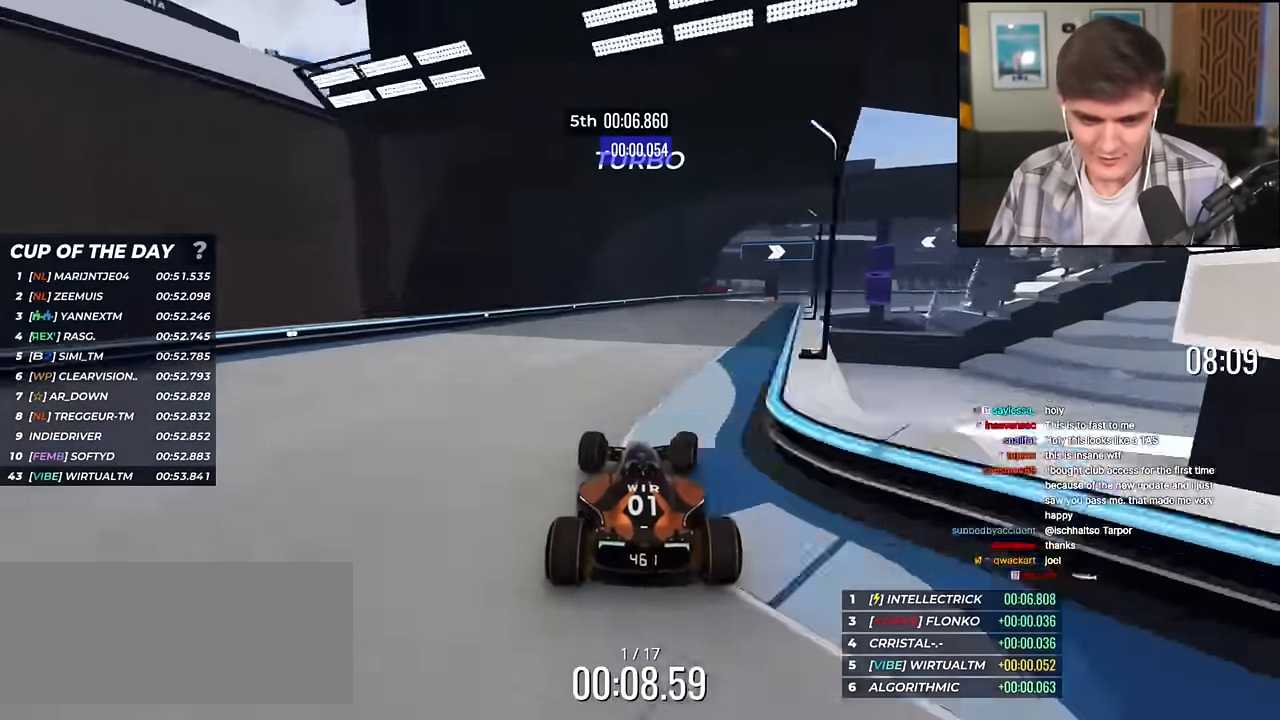
{"keys": ["right"], "events": [[133, "right", "up"], [267, "right", "down"], [500, "up", "up"]]}
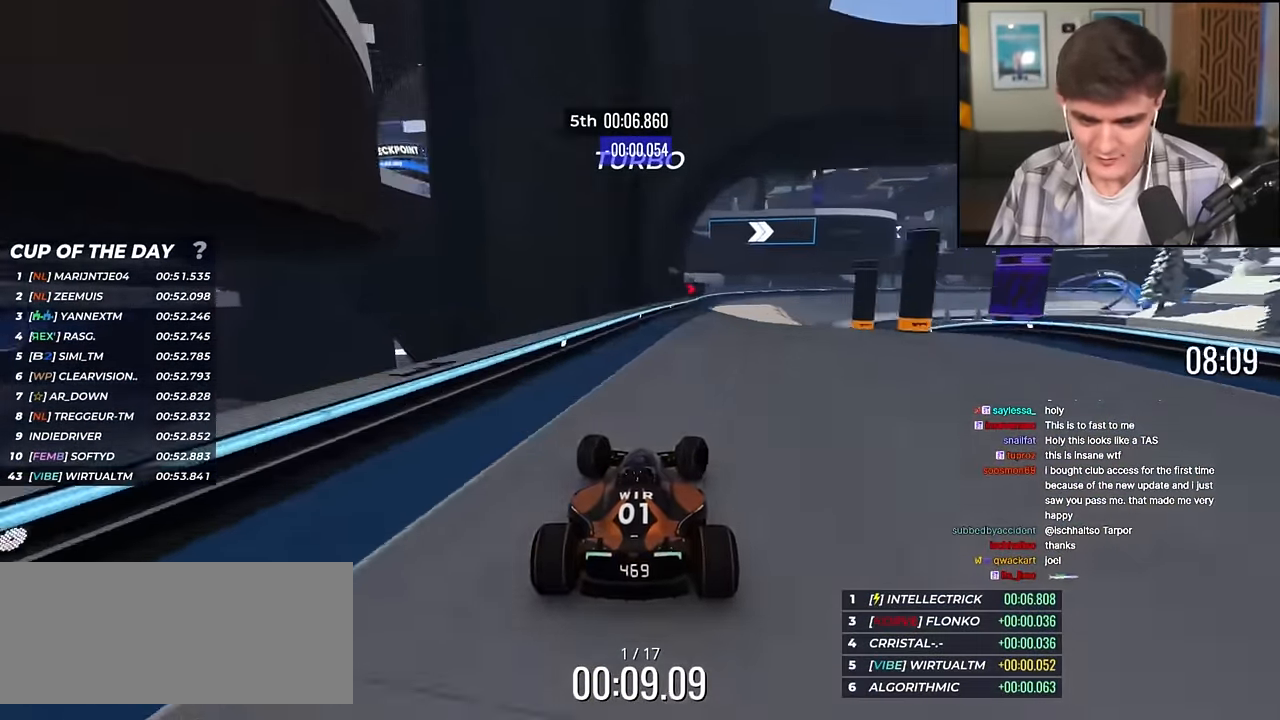
{"keys": ["right", "up"], "events": [[100, "right", "up"], [234, "up", "down"], [284, "right", "down"]]}
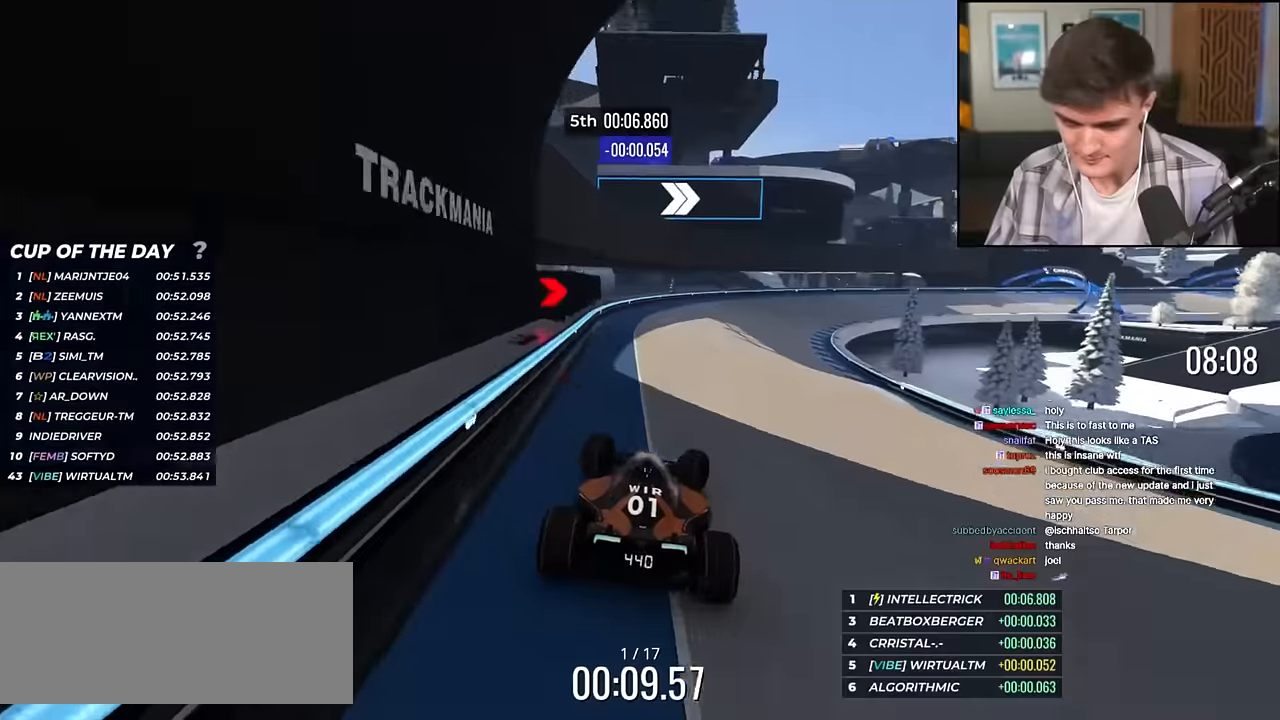
{"keys": ["right", "up"], "events": []}
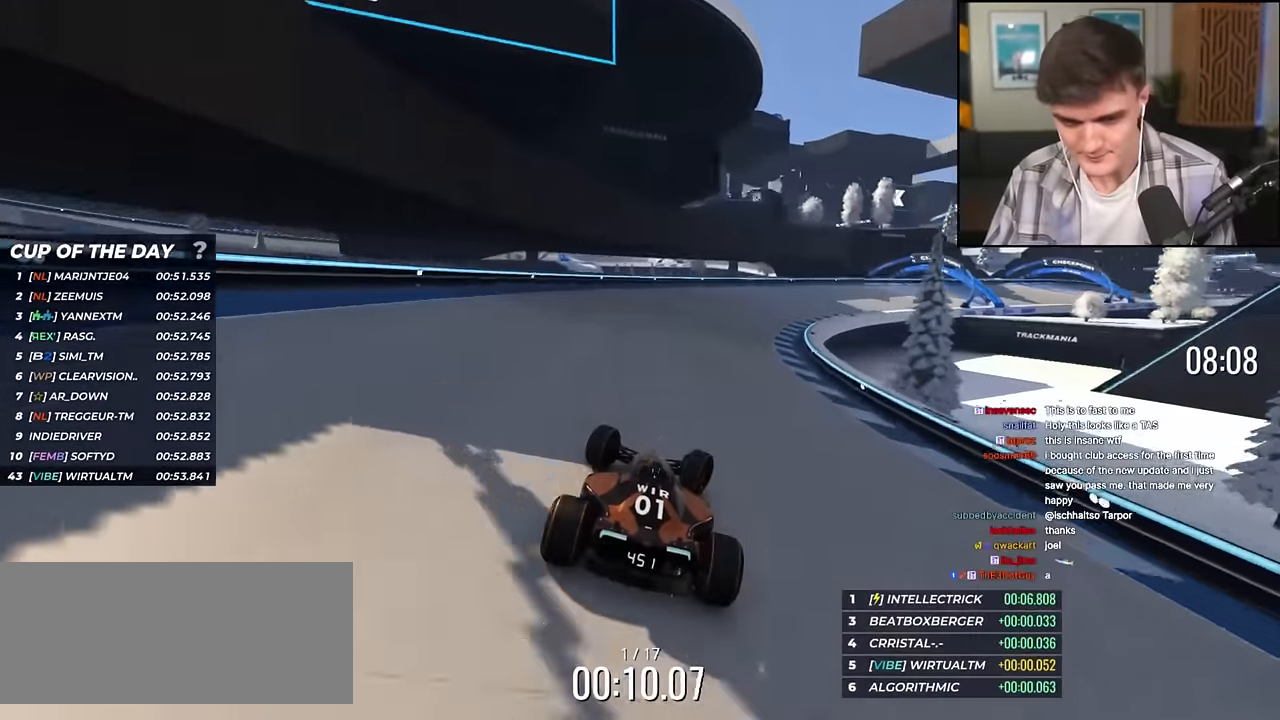
{"keys": ["right", "up"], "events": []}
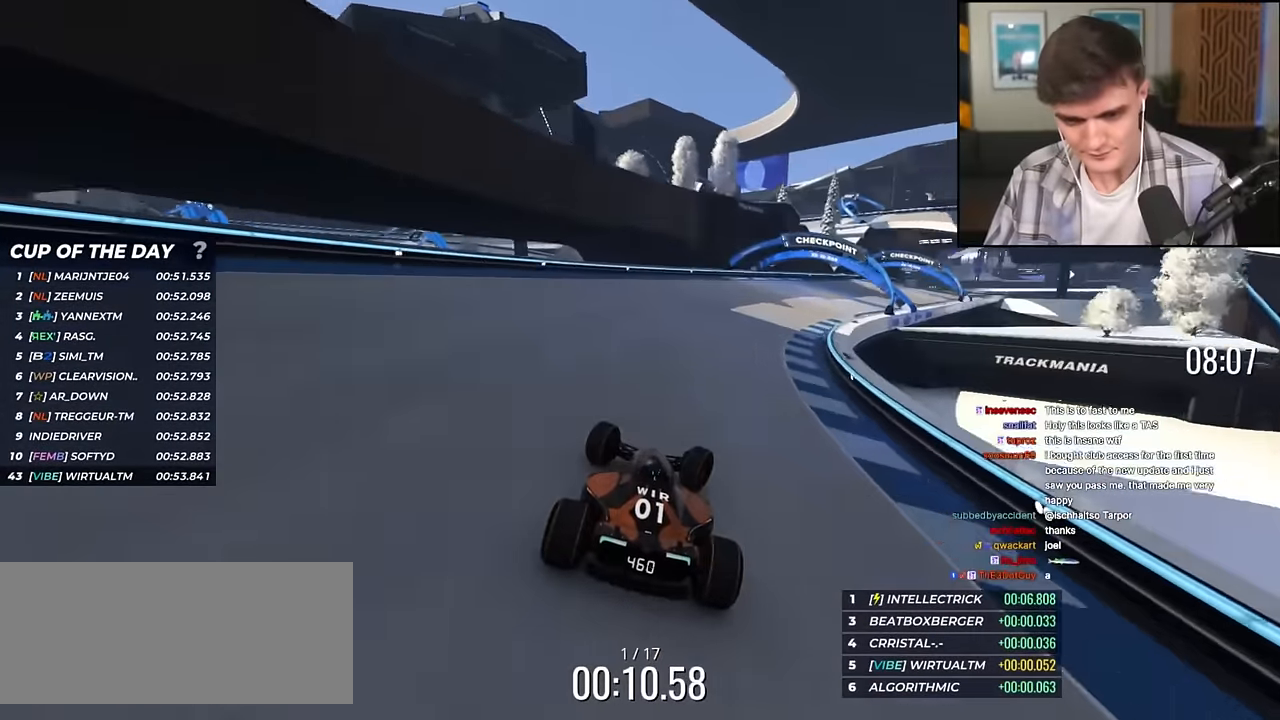
{"keys": ["right", "up"], "events": []}
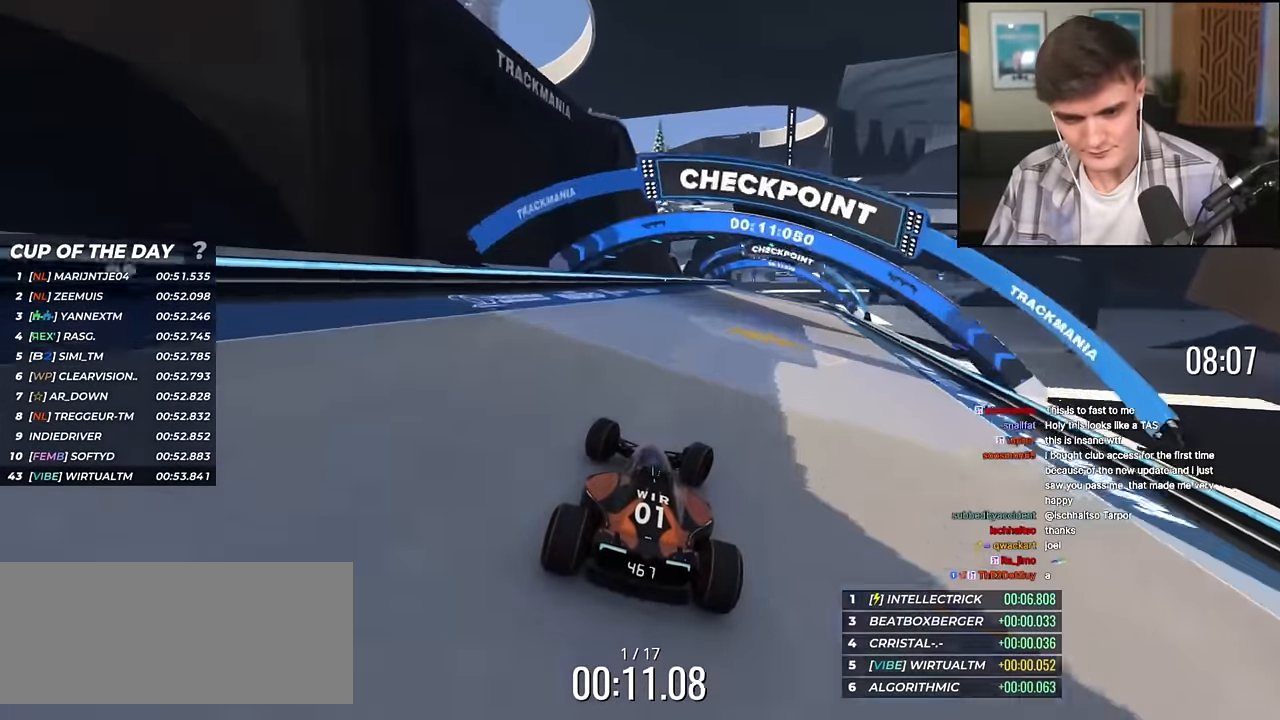
{"keys": ["up"], "events": [[484, "right", "up"]]}
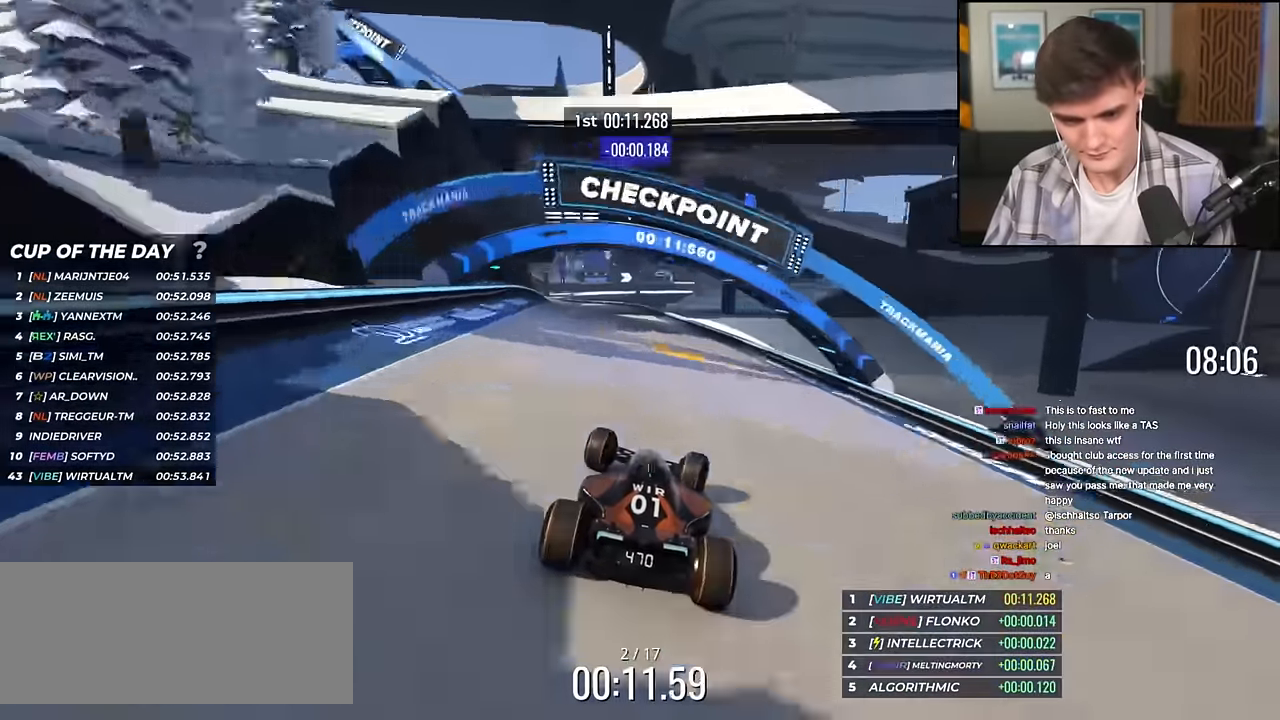
{"keys": ["left", "up"], "events": [[133, "left", "down"]]}
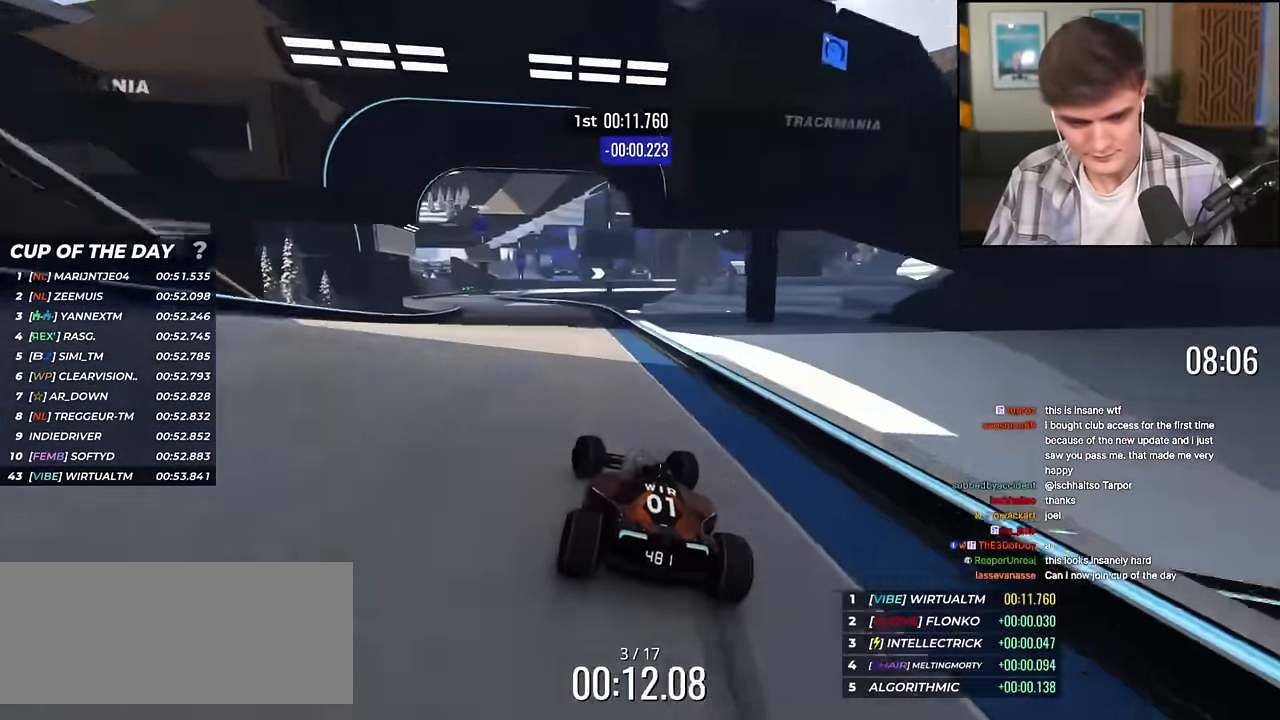
{"keys": ["up"], "events": [[417, "left", "up"]]}
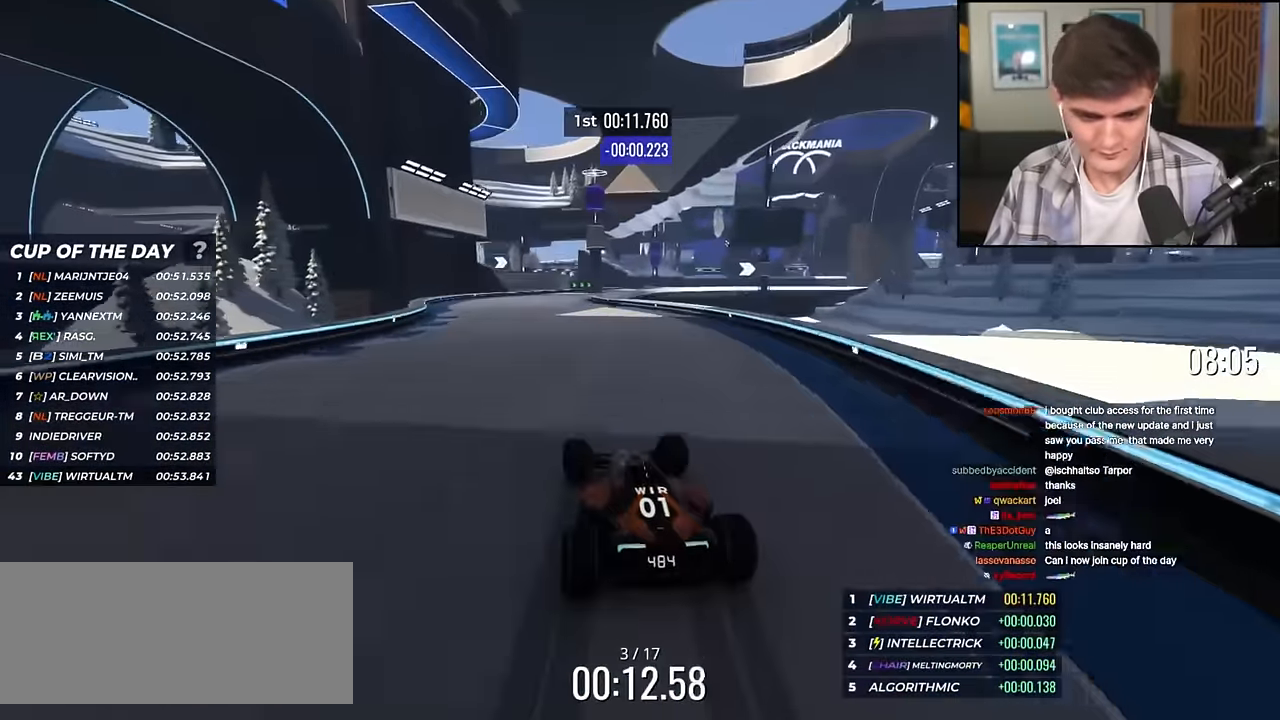
{"keys": ["up"], "events": [[66, "left", "down"], [200, "left", "up"], [350, "right", "down"], [484, "right", "up"]]}
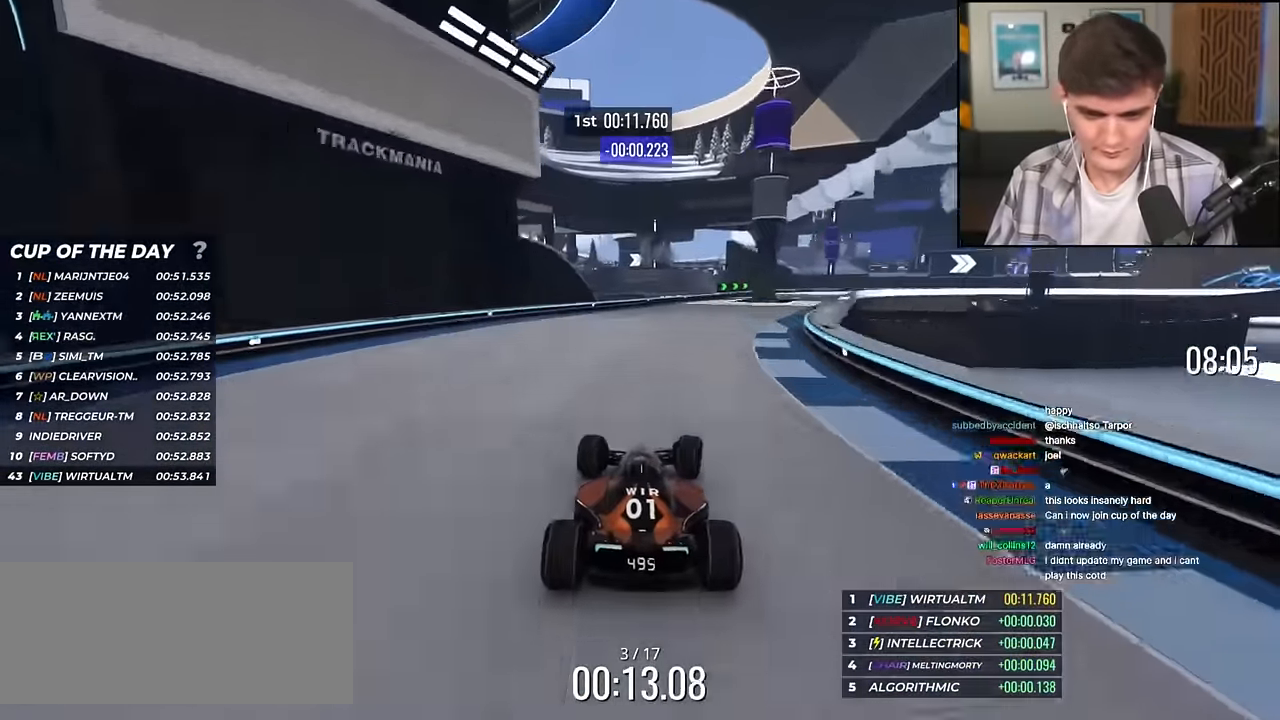
{"keys": ["right"], "events": [[84, "right", "down"], [451, "up", "up"]]}